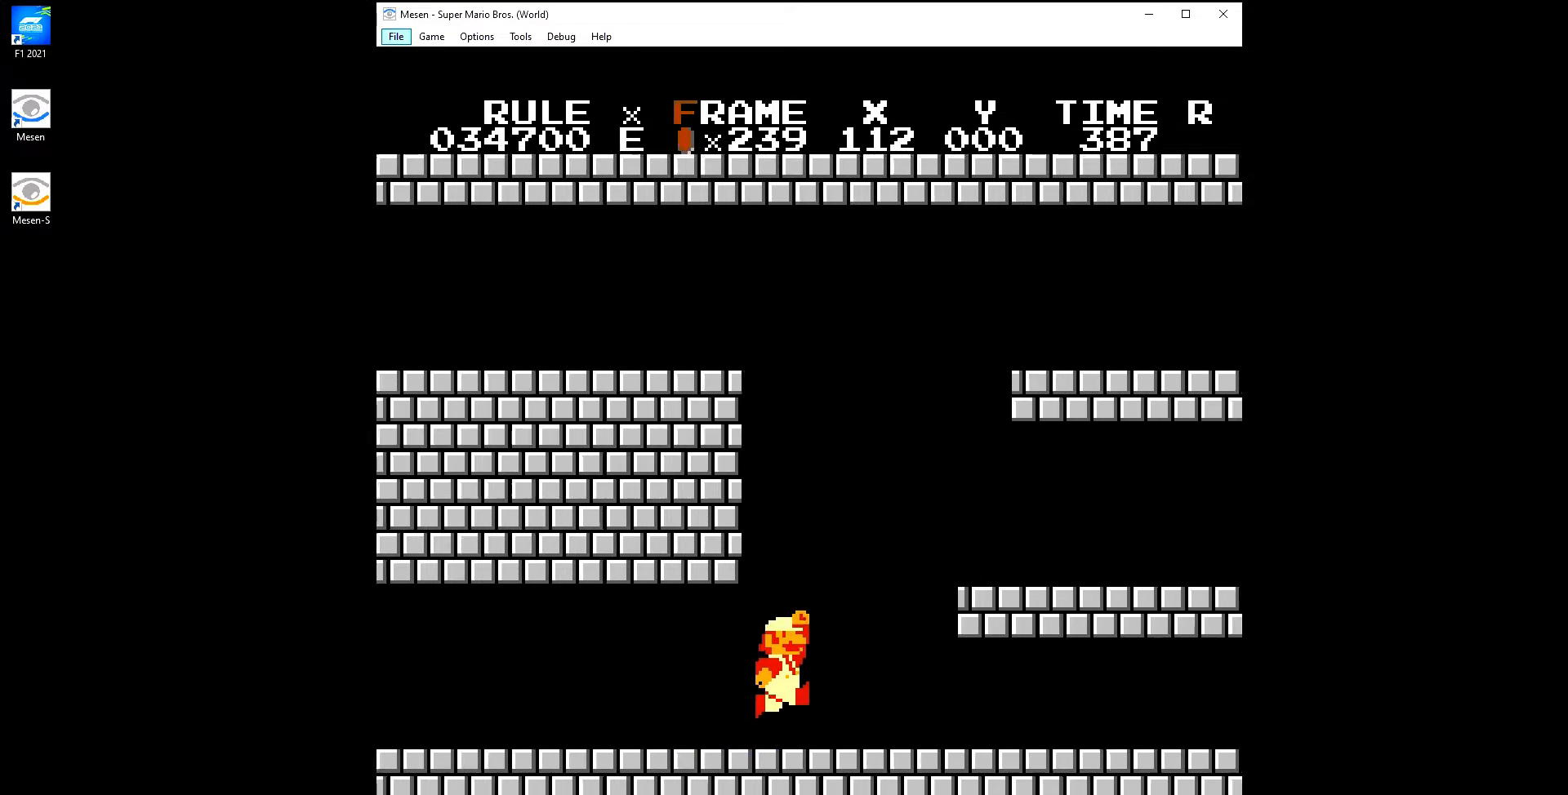
Gameplay with a controller (Nintendo layout); each line is a JSON object with the inputs held at the frame after it. "events" lists button and stick changes between this image and that frame as [ms after this image, input, new state], when the widget could be followed in between. Not read: L3 R3.
{"buttons": ["B", "DPAD_RIGHT"], "events": [[267, "A", "up"]]}
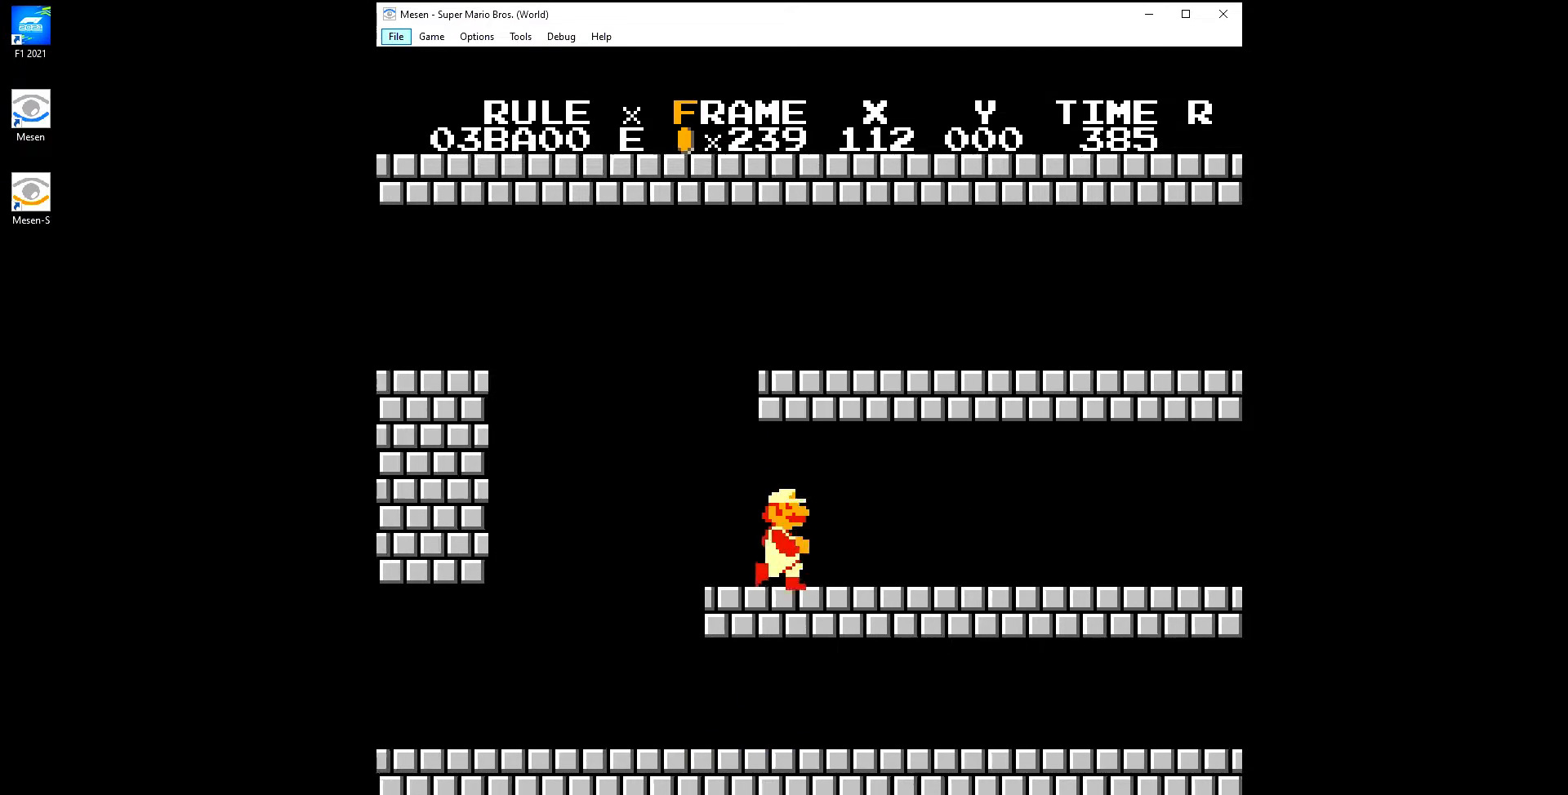
{"buttons": ["B", "DPAD_RIGHT"], "events": []}
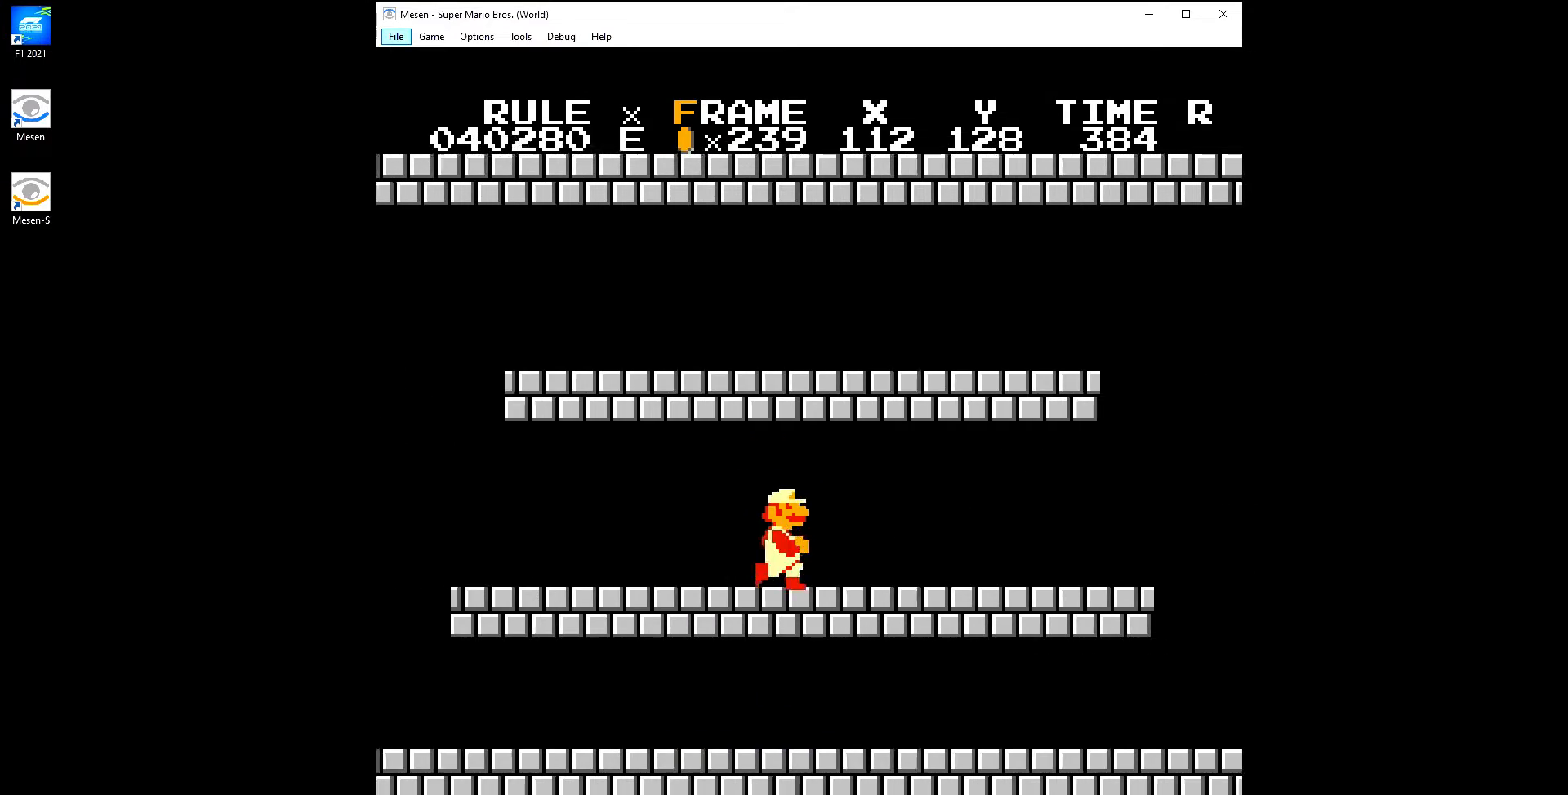
{"buttons": ["B", "DPAD_RIGHT"], "events": []}
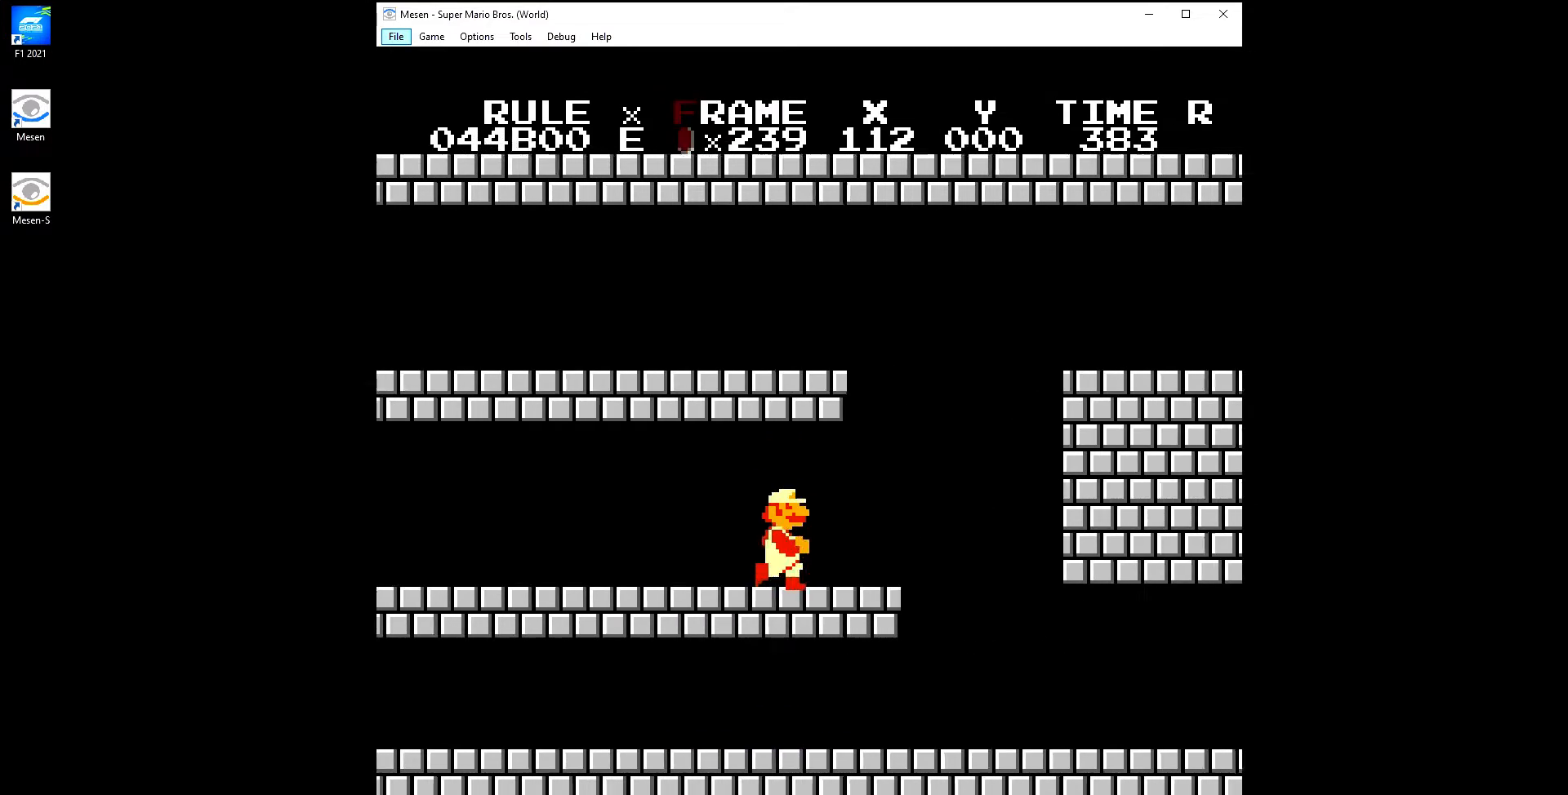
{"buttons": ["B", "DPAD_RIGHT"], "events": [[117, "A", "down"], [450, "A", "up"]]}
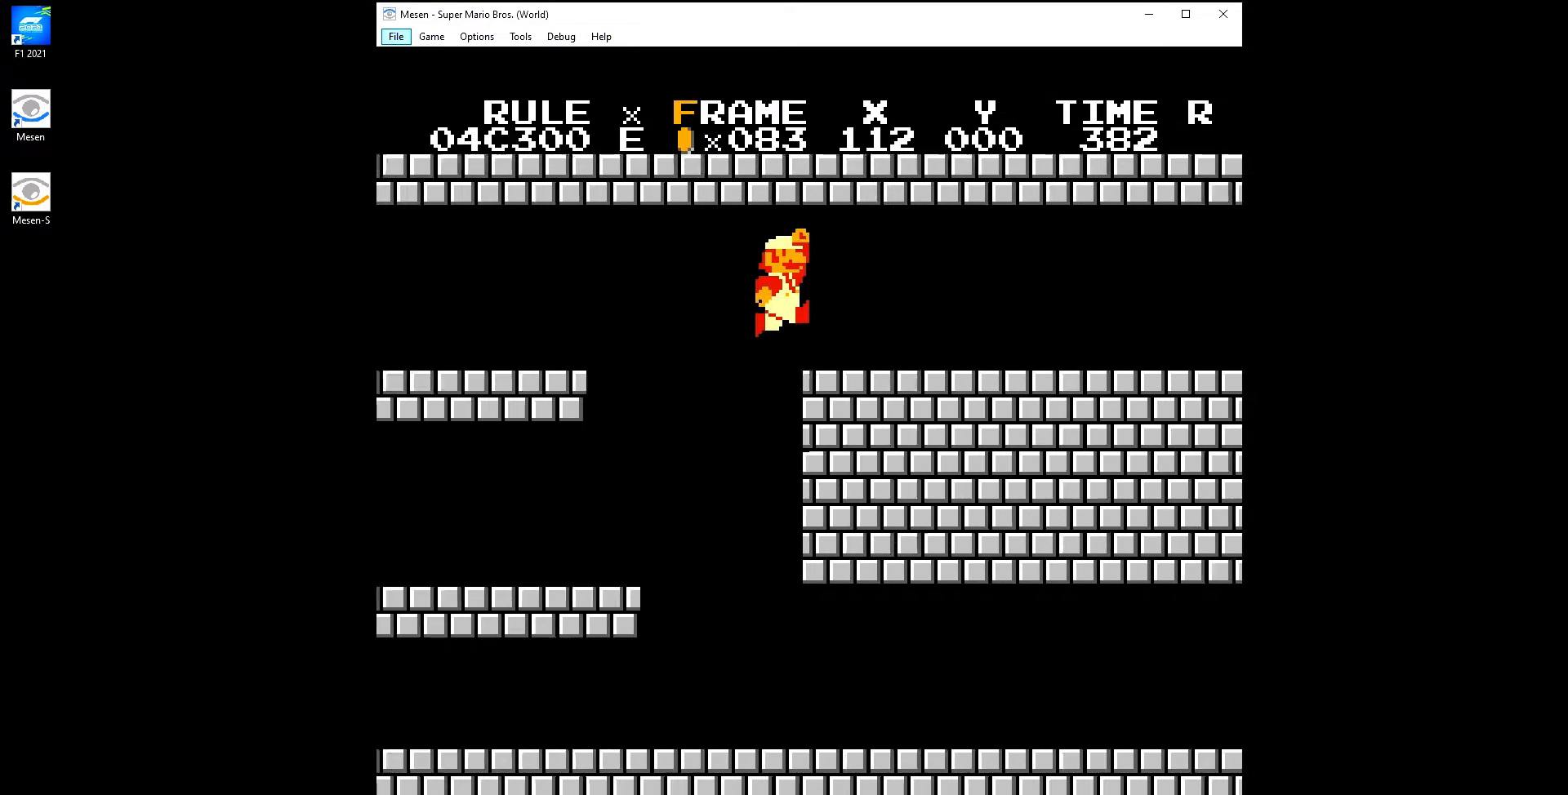
{"buttons": ["B", "DPAD_RIGHT"], "events": [[367, "A", "down"], [400, "A", "up"]]}
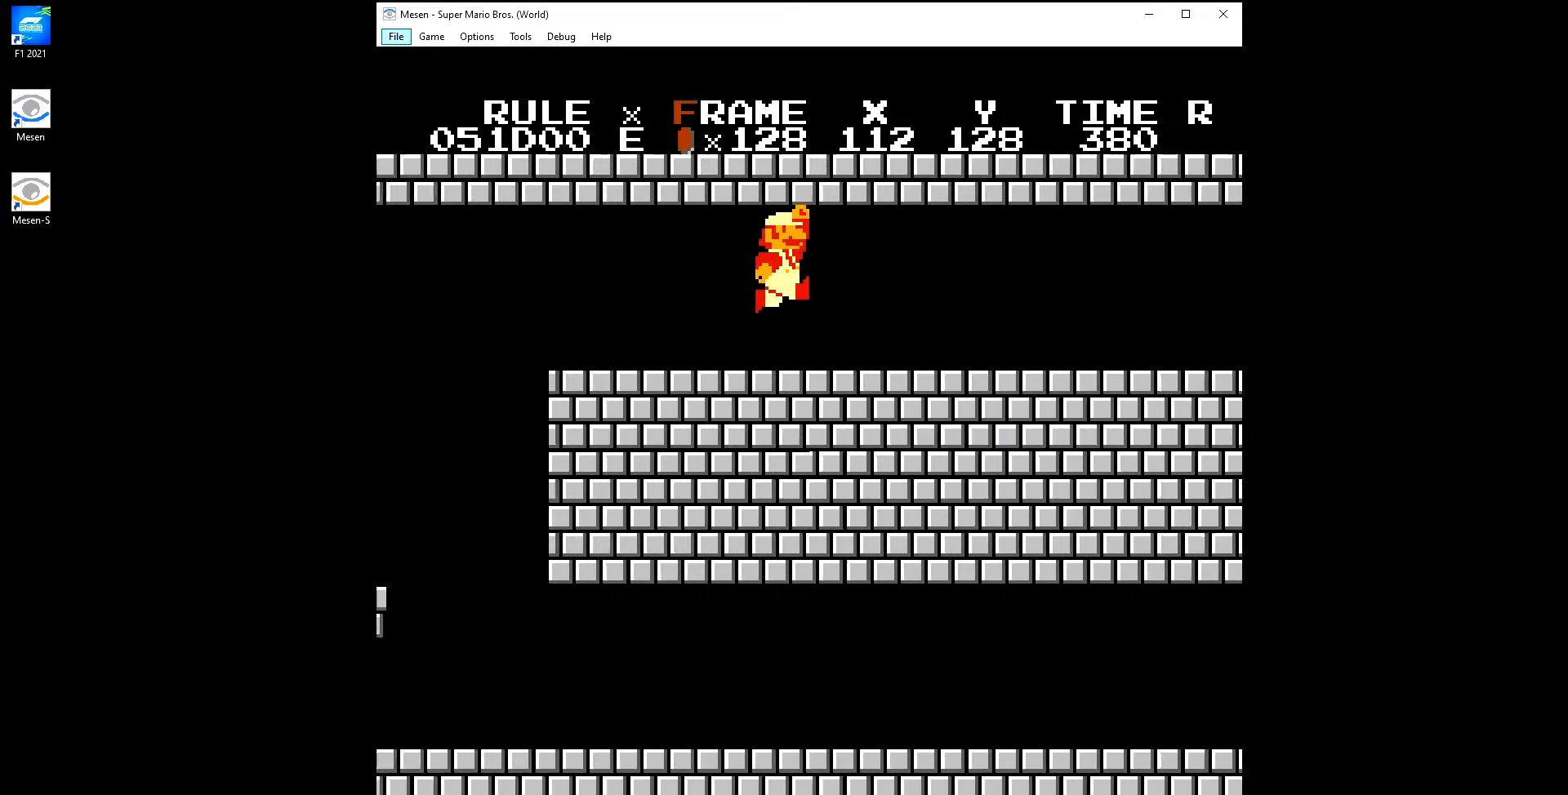
{"buttons": ["B", "DPAD_RIGHT"], "events": []}
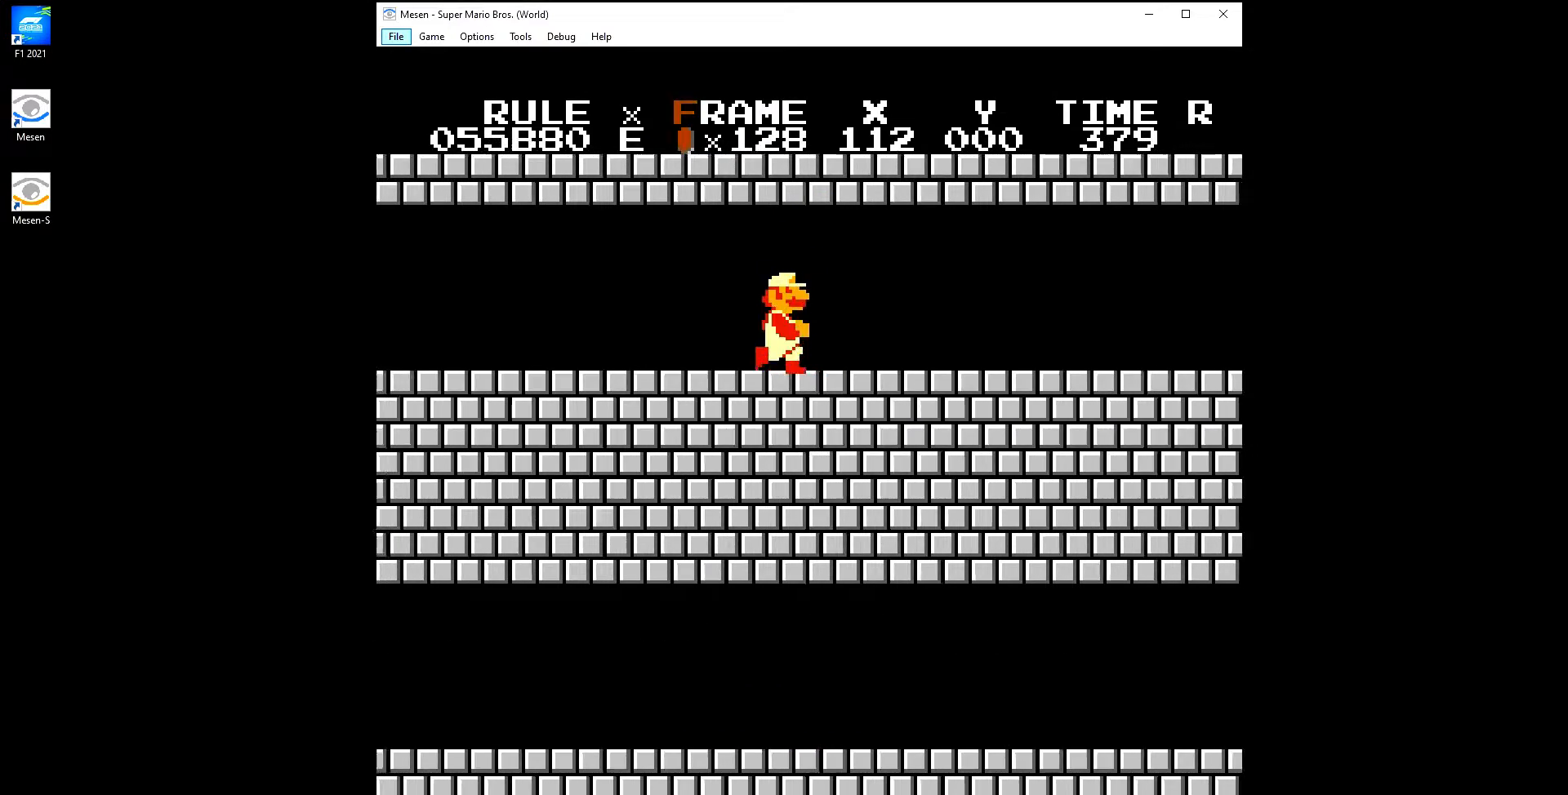
{"buttons": ["B", "DPAD_RIGHT"], "events": []}
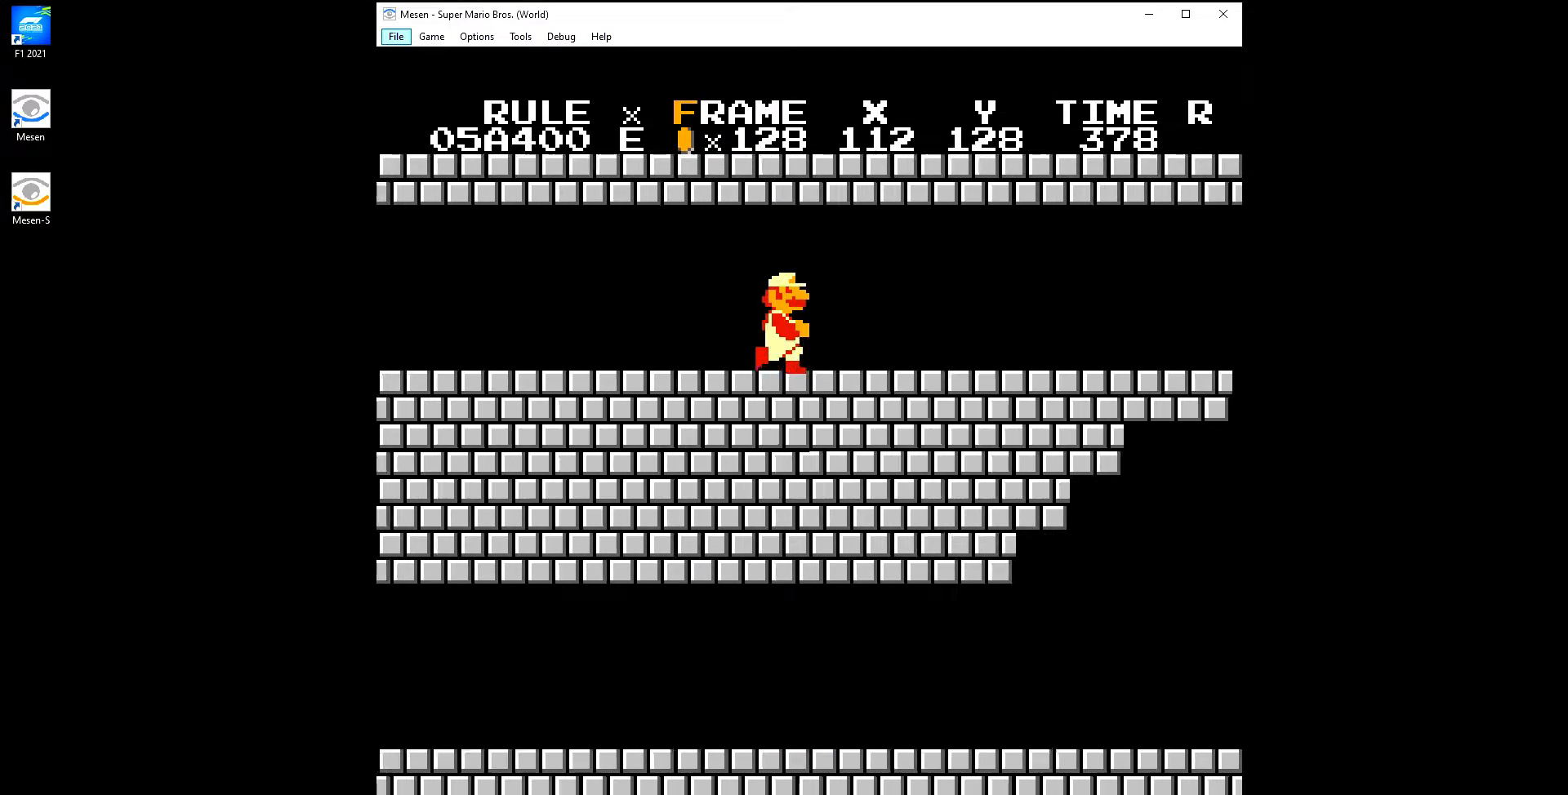
{"buttons": ["B", "DPAD_RIGHT"], "events": []}
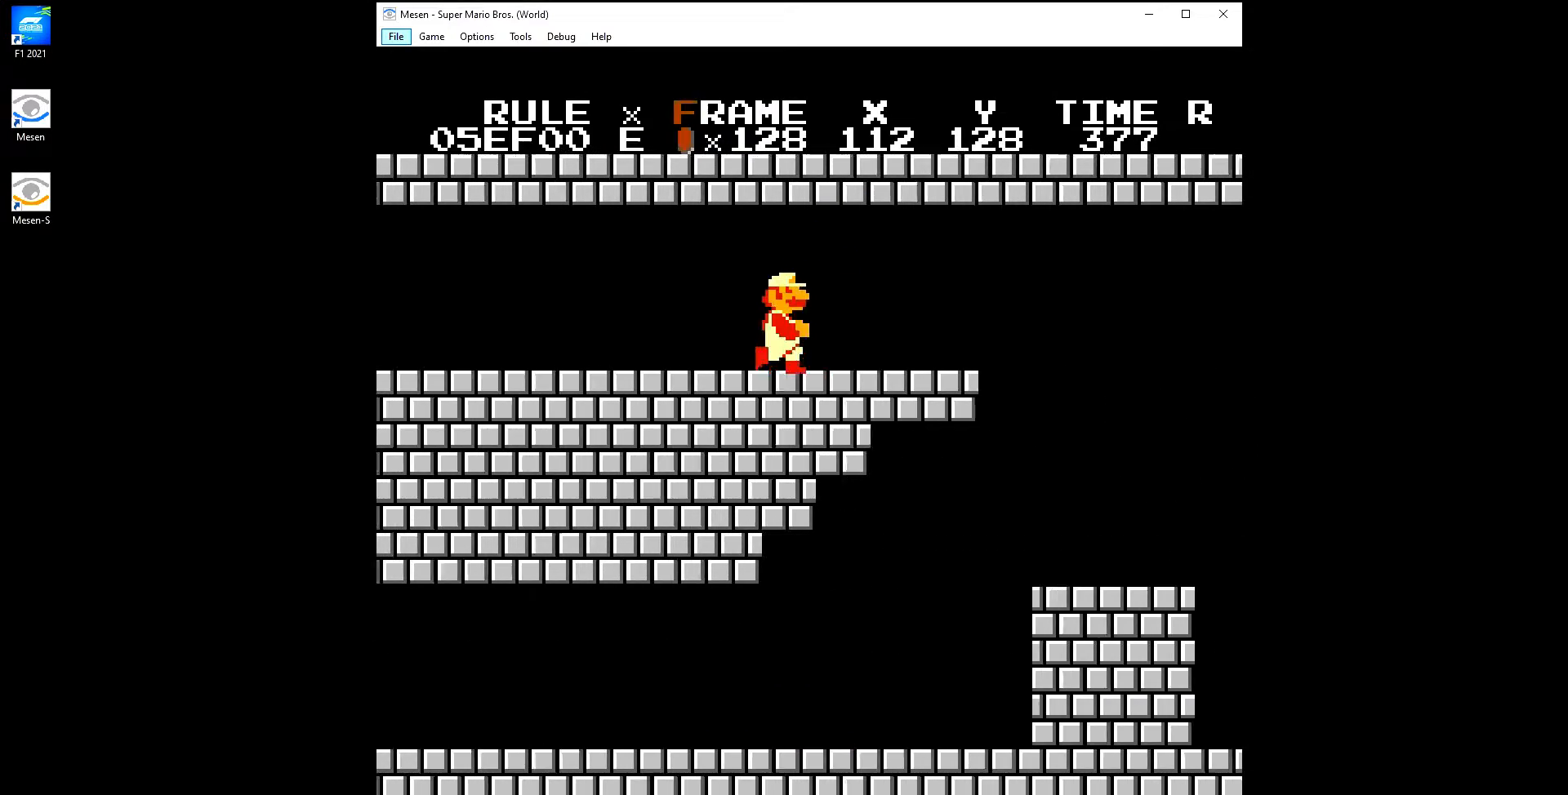
{"buttons": ["B", "DPAD_RIGHT"], "events": []}
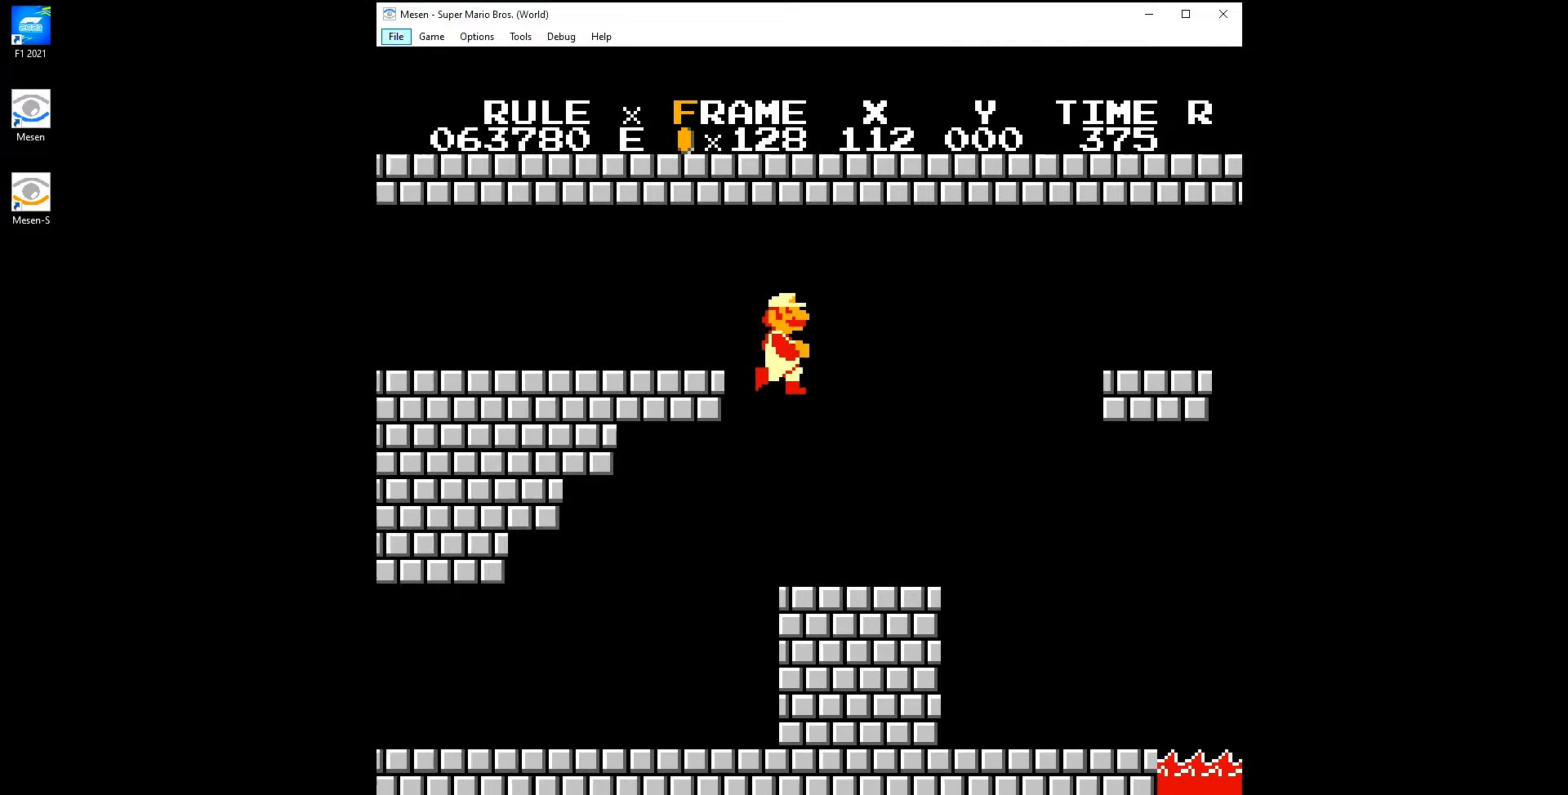
{"buttons": ["A", "B", "DPAD_RIGHT"], "events": [[250, "A", "down"]]}
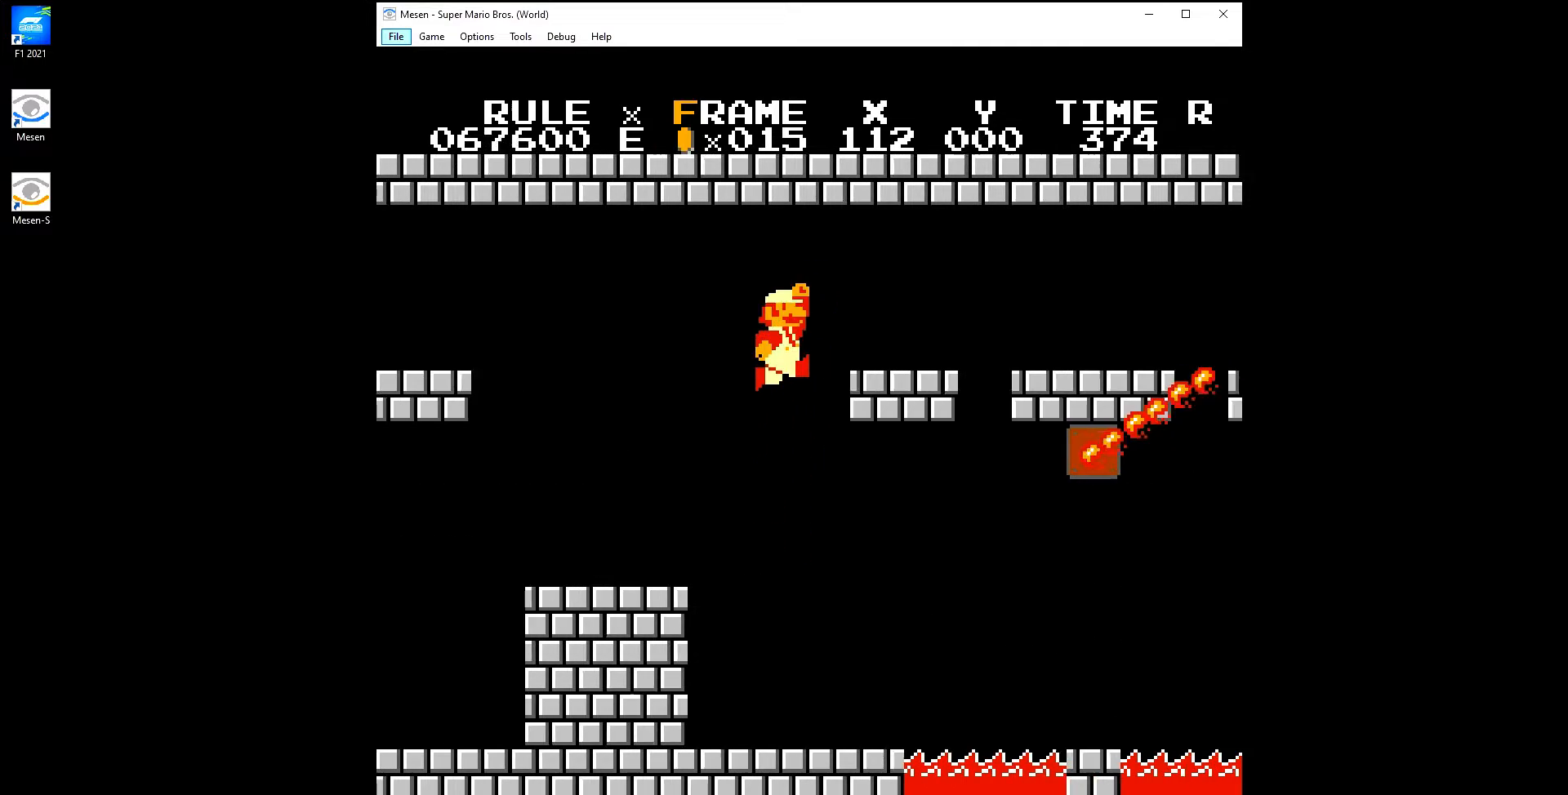
{"buttons": ["B", "DPAD_RIGHT"], "events": [[50, "A", "up"]]}
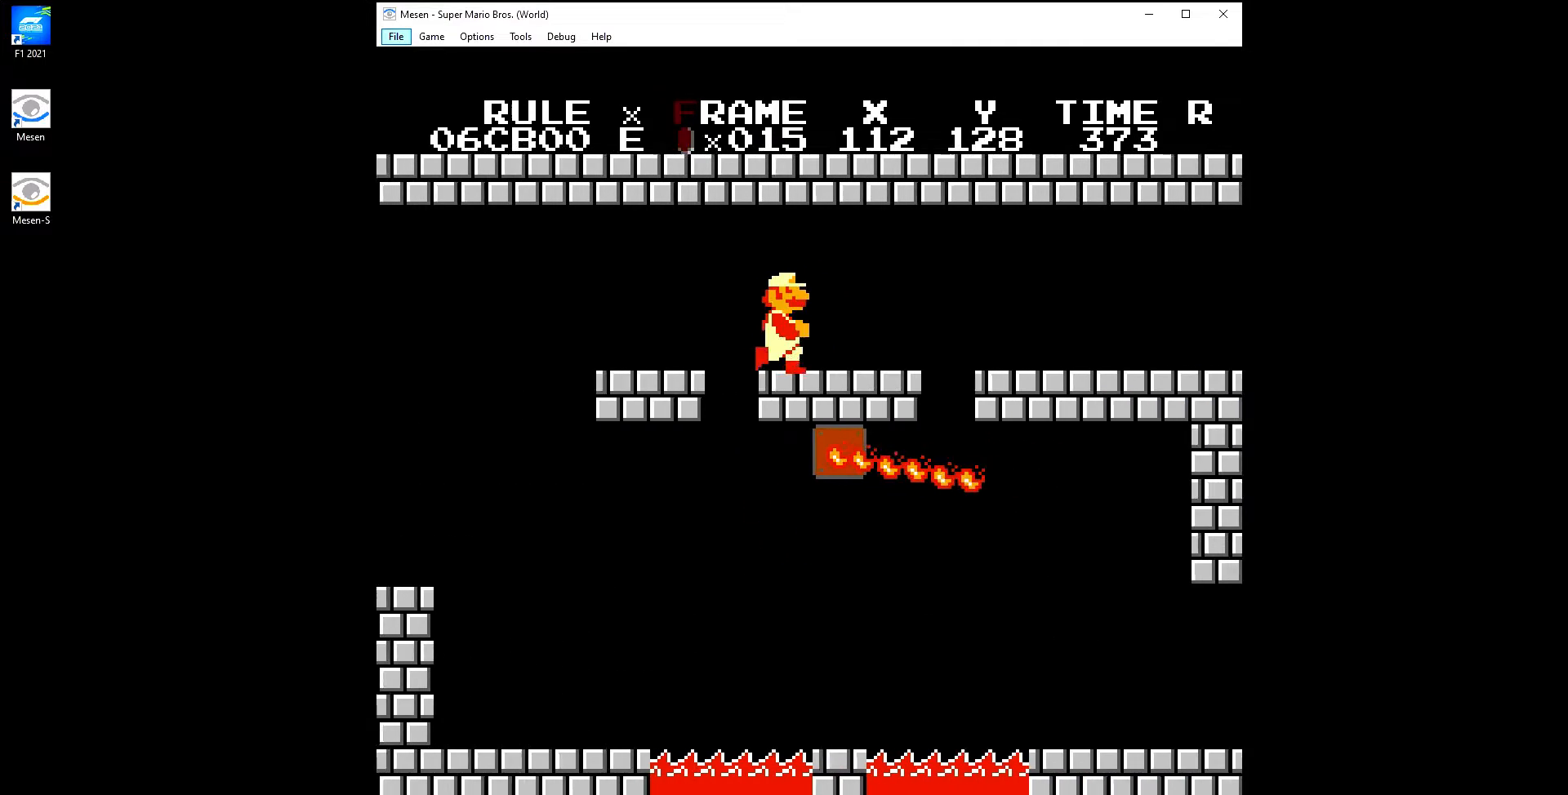
{"buttons": ["B", "DPAD_RIGHT"], "events": []}
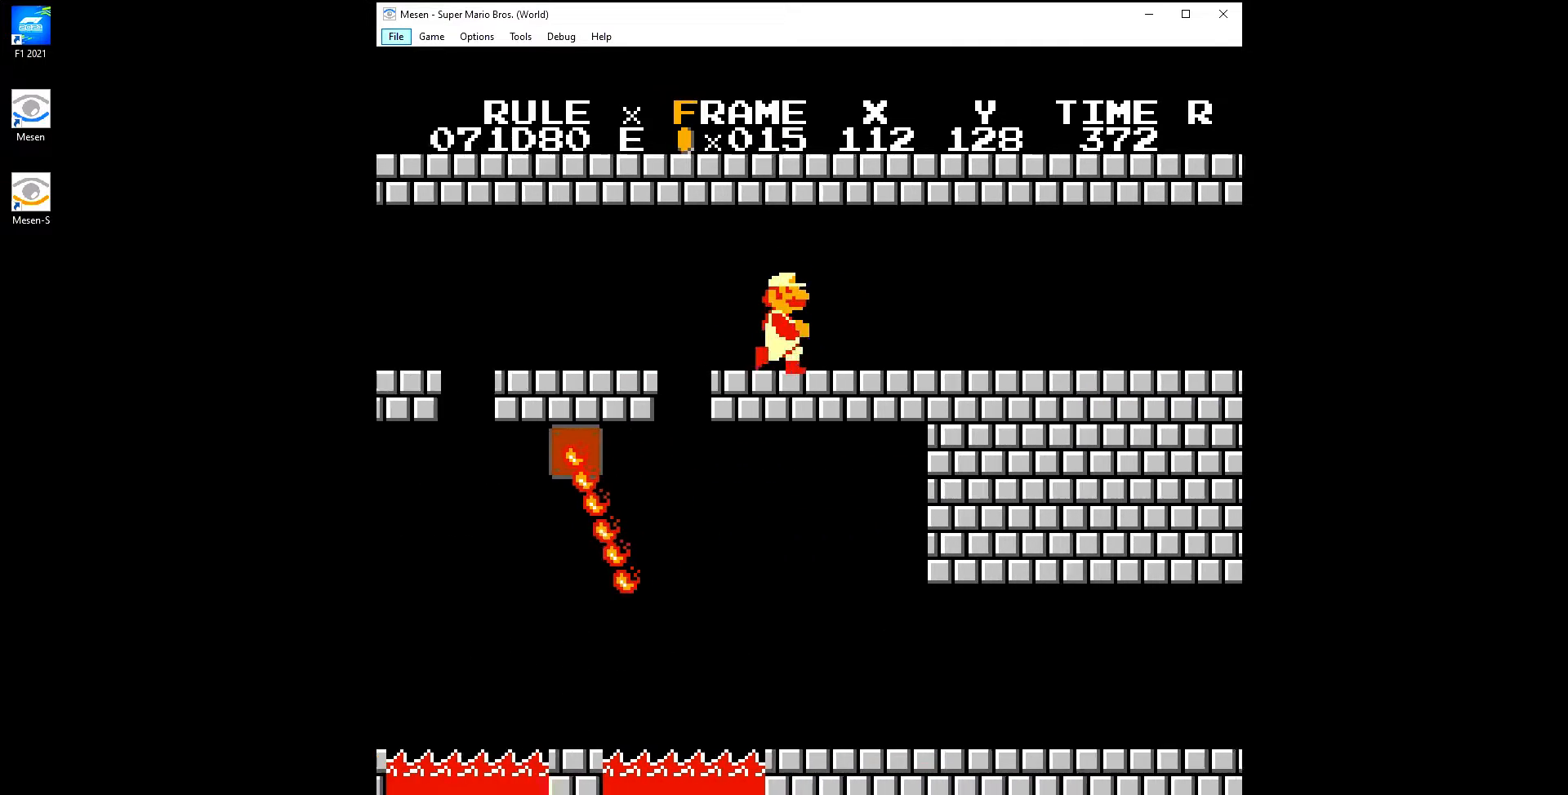
{"buttons": ["B", "DPAD_RIGHT"], "events": []}
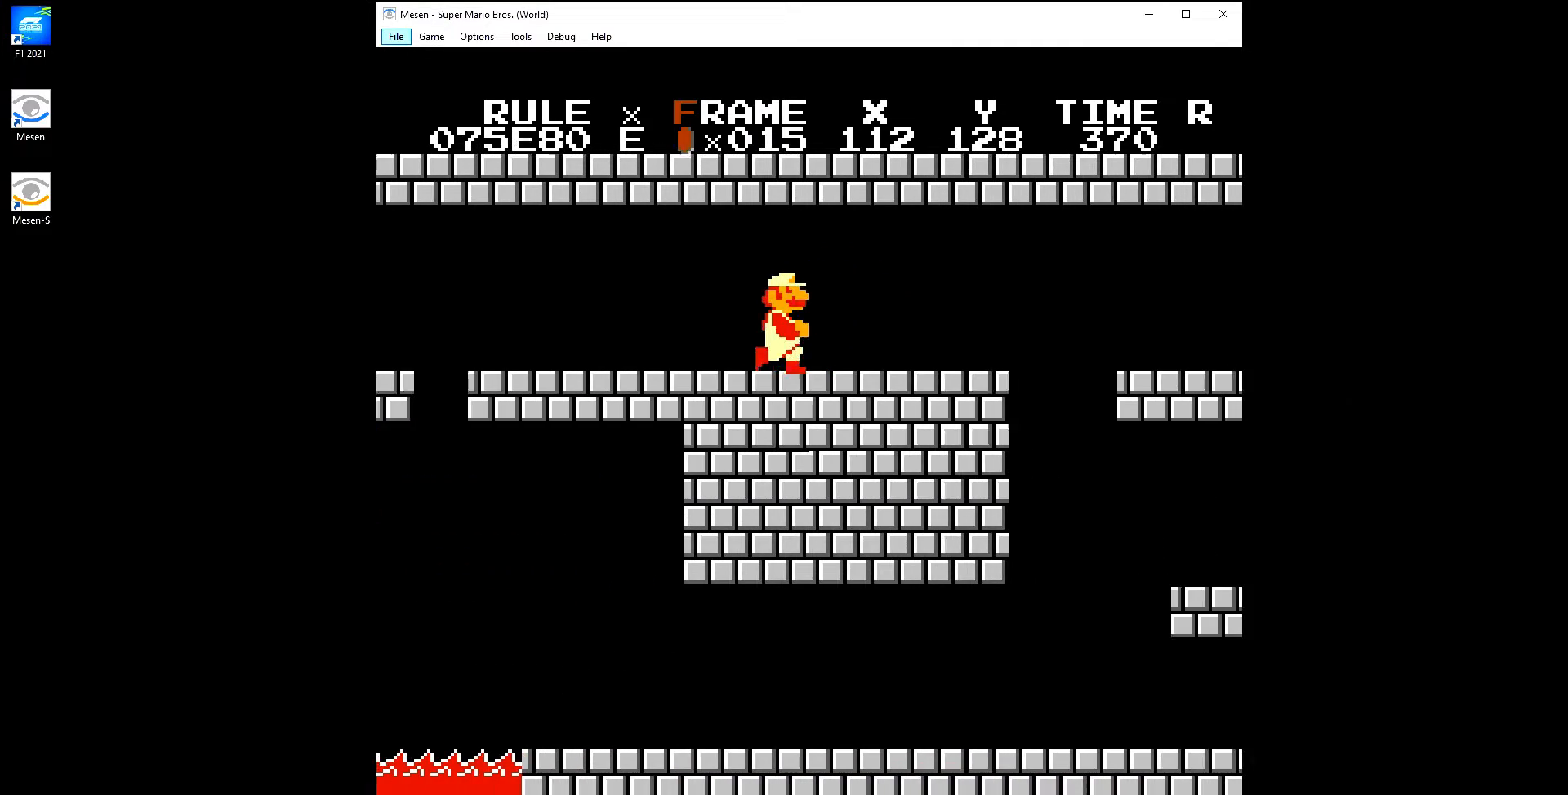
{"buttons": ["B", "DPAD_RIGHT"], "events": [[150, "DPAD_DOWN", "down"], [150, "DPAD_RIGHT", "up"], [167, "A", "down"], [200, "DPAD_RIGHT", "down"], [233, "DPAD_DOWN", "up"], [317, "A", "up"]]}
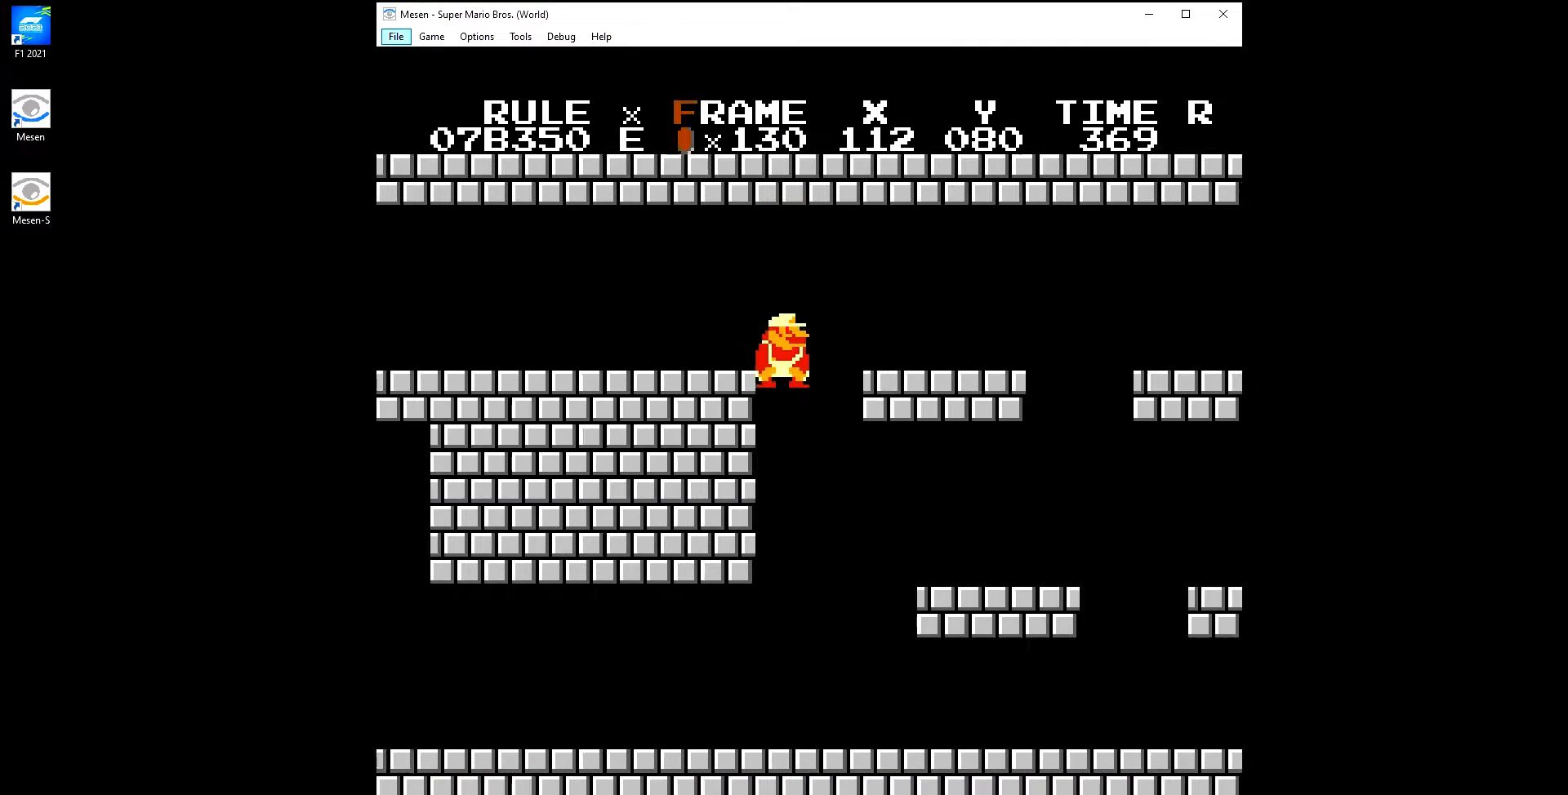
{"buttons": ["B", "DPAD_RIGHT"], "events": [[383, "DPAD_RIGHT", "up"], [417, "DPAD_DOWN", "down"], [433, "A", "down"], [467, "A", "up"], [483, "DPAD_RIGHT", "down"], [500, "DPAD_DOWN", "up"]]}
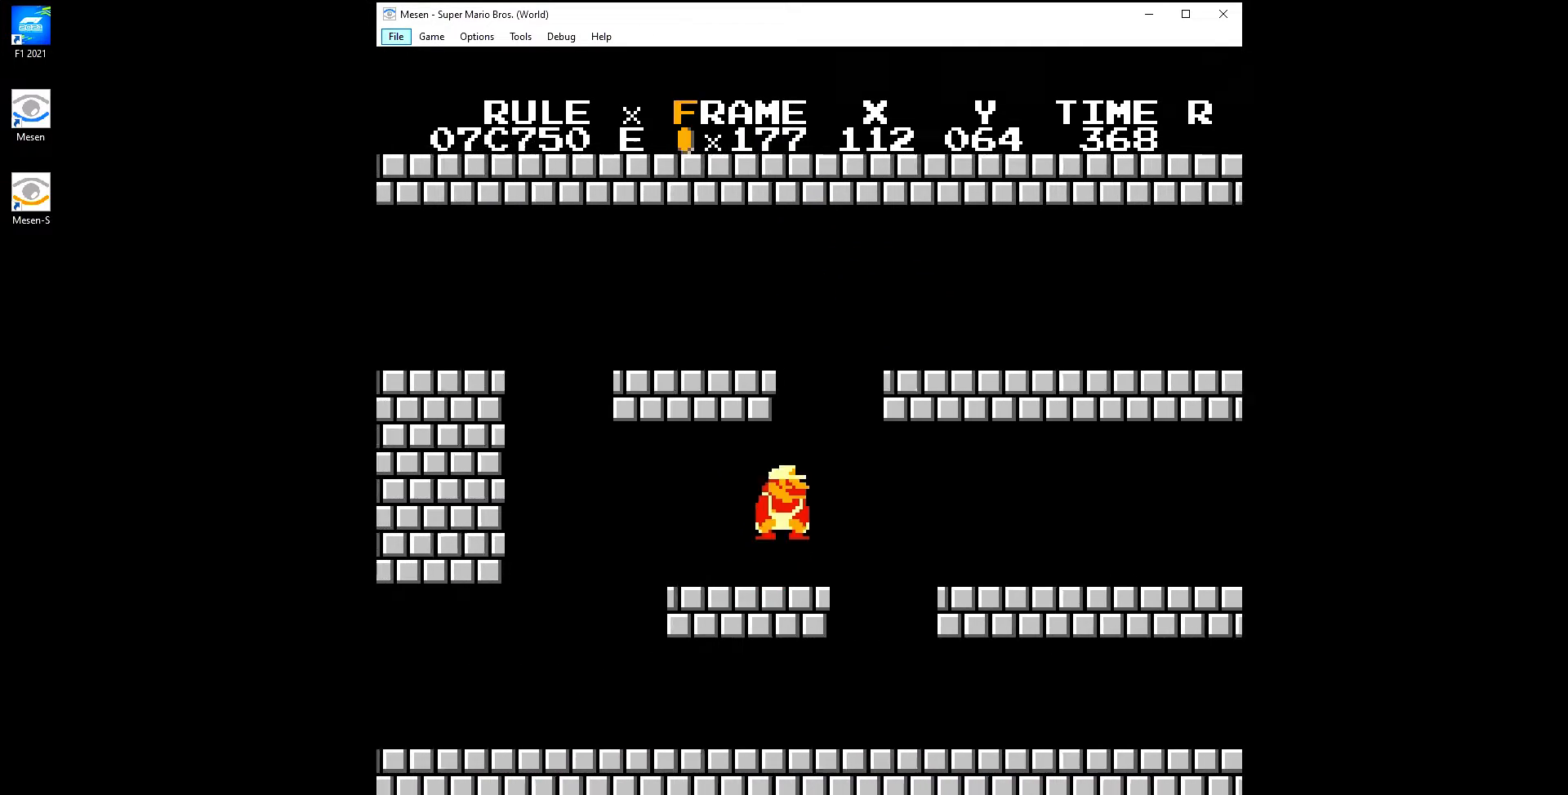
{"buttons": ["B", "DPAD_RIGHT"], "events": []}
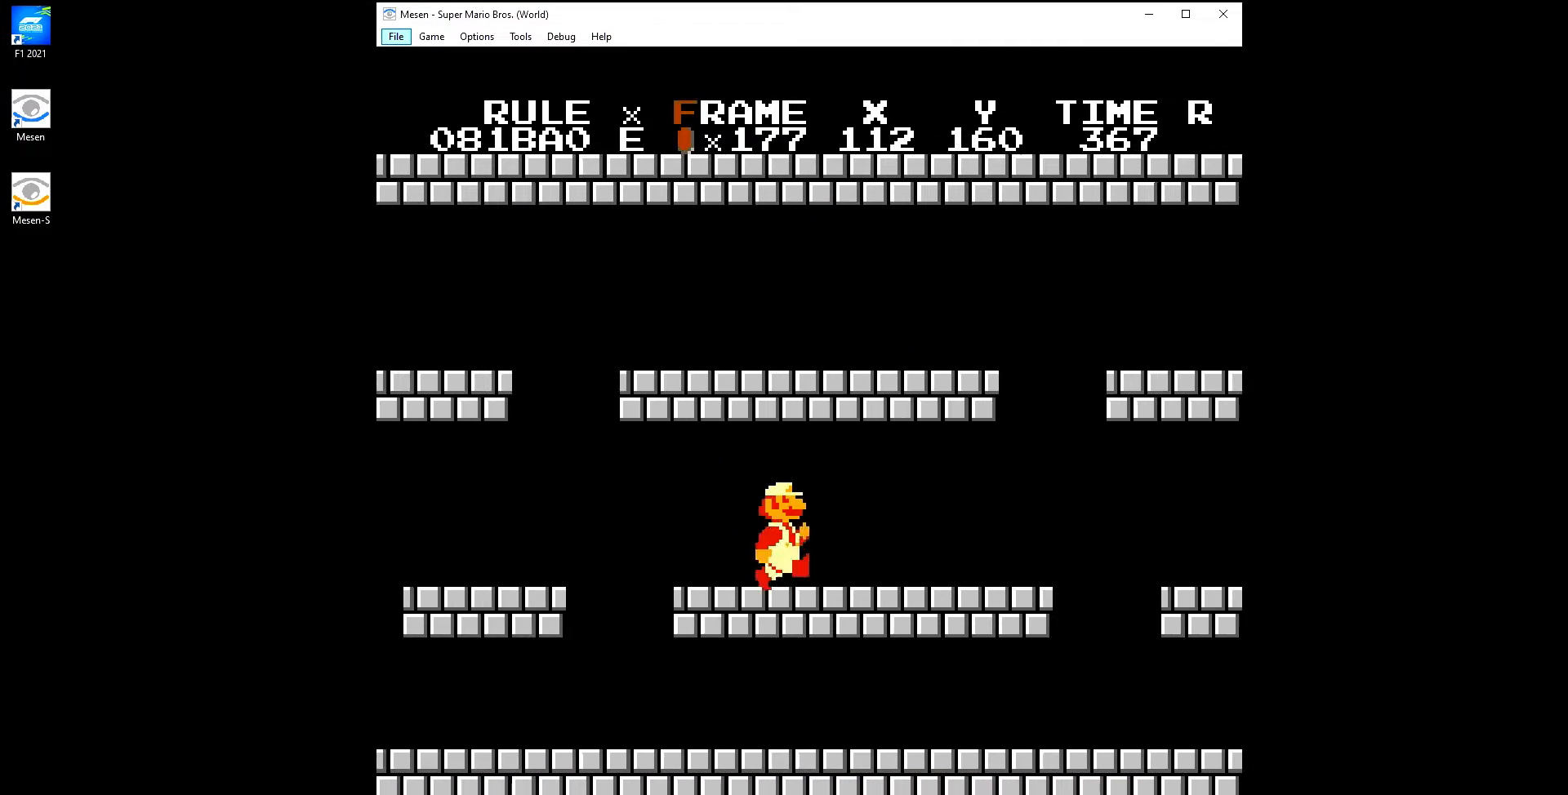
{"buttons": ["B", "DPAD_RIGHT"], "events": [[350, "DPAD_DOWN", "down"], [350, "DPAD_RIGHT", "up"], [383, "A", "down"], [400, "A", "up"], [417, "DPAD_RIGHT", "down"], [433, "DPAD_DOWN", "up"]]}
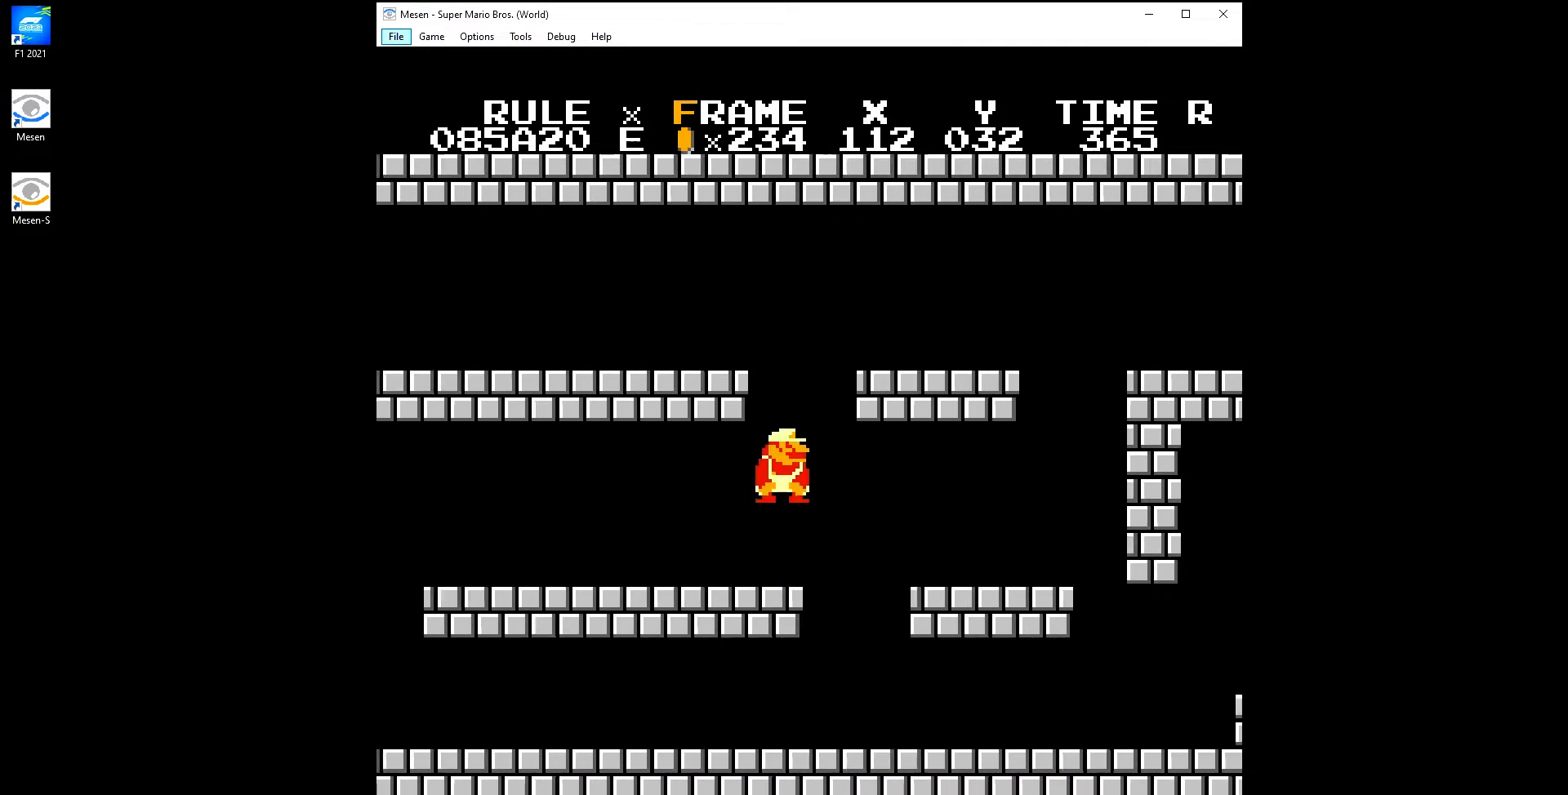
{"buttons": ["A", "B", "DPAD_RIGHT"], "events": [[367, "DPAD_DOWN", "down"], [367, "DPAD_RIGHT", "up"], [400, "A", "down"], [417, "DPAD_RIGHT", "down"], [467, "DPAD_DOWN", "up"]]}